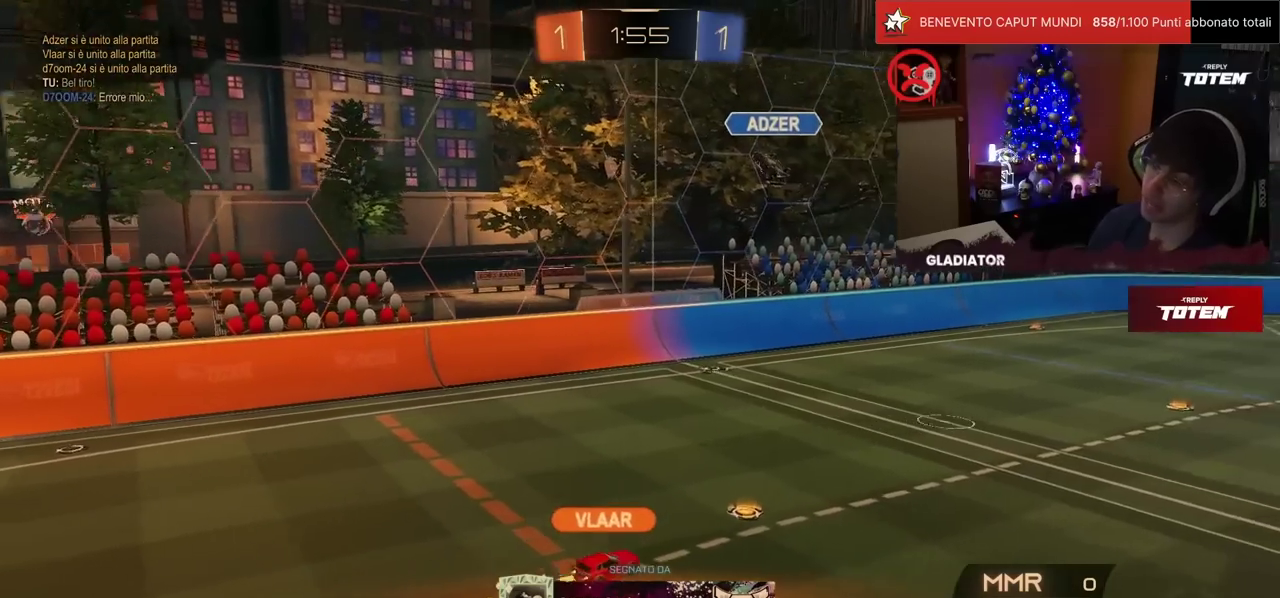
Gameplay with a controller (PlayStation layout); each line is a JSON object with the inputs held at the frame after it. "events" lists button and stick changes between this image and that frame as [ms after this image, input, new state], when the widget could be followed in between. Not read: L3 R2 R3.
{"buttons": ["TRIANGLE"], "left_stick": "center", "events": [[117, "CROSS", "up"], [450, "TRIANGLE", "down"]]}
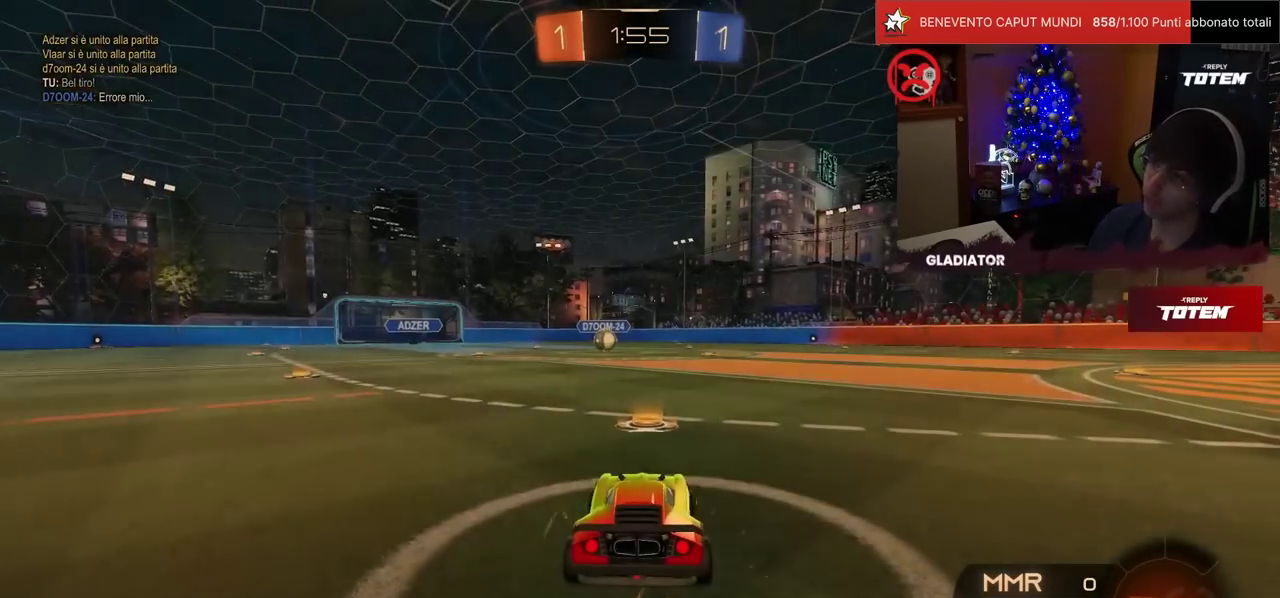
{"buttons": [], "left_stick": "center", "events": [[33, "TRIANGLE", "up"]]}
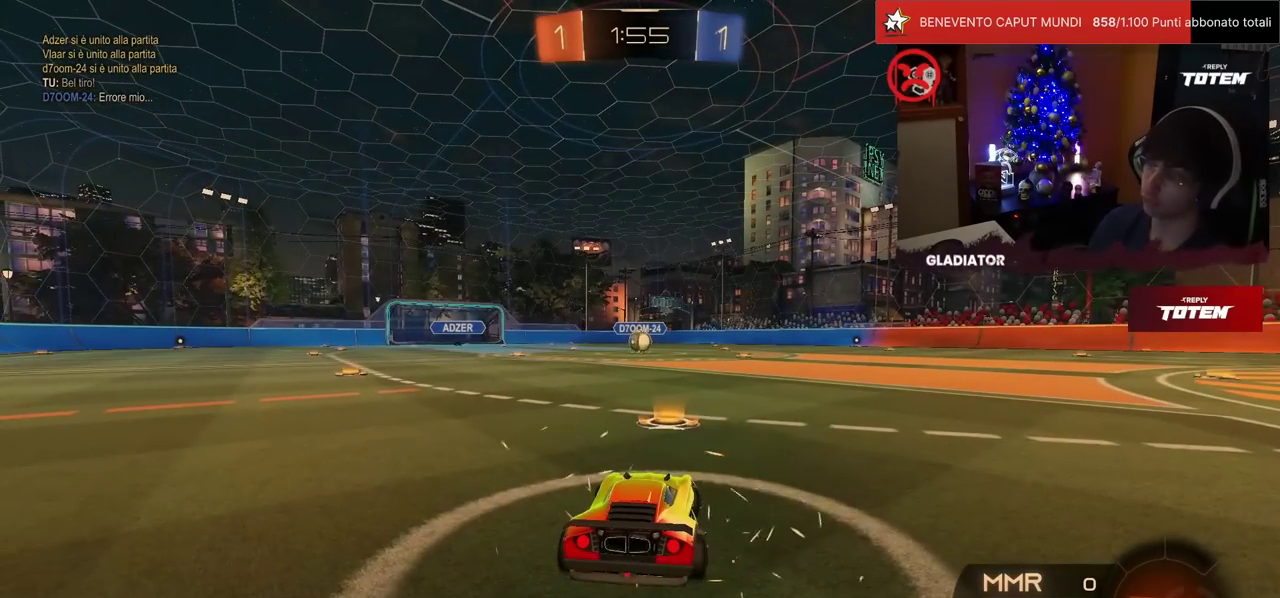
{"buttons": [], "left_stick": "center", "events": []}
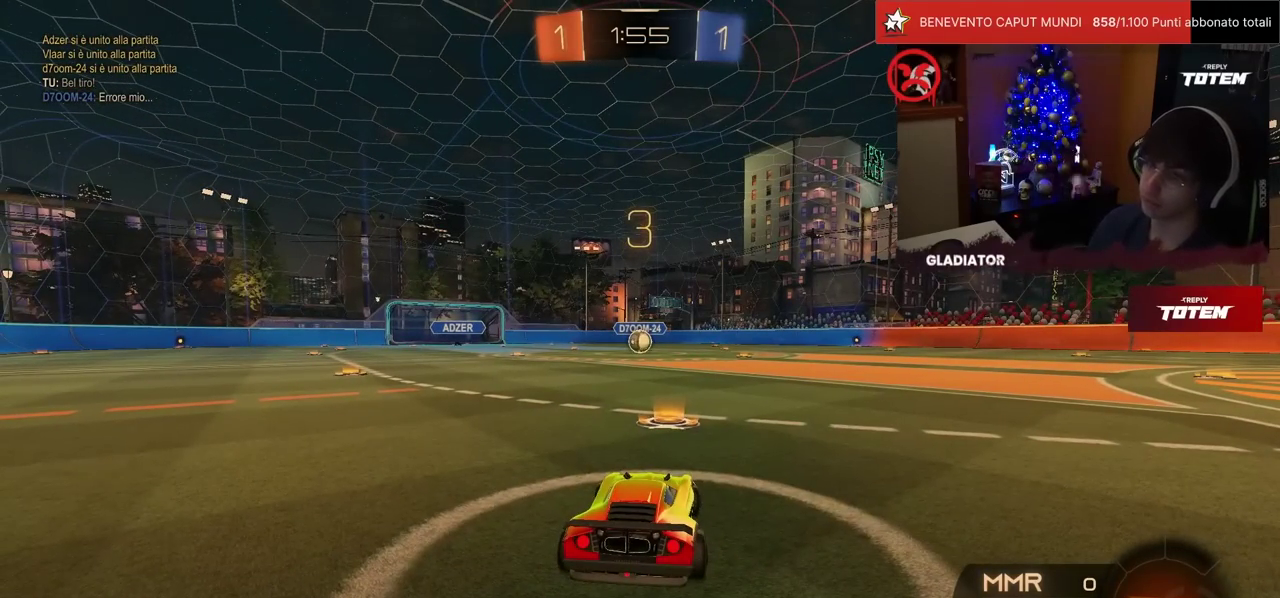
{"buttons": [], "left_stick": "center", "events": []}